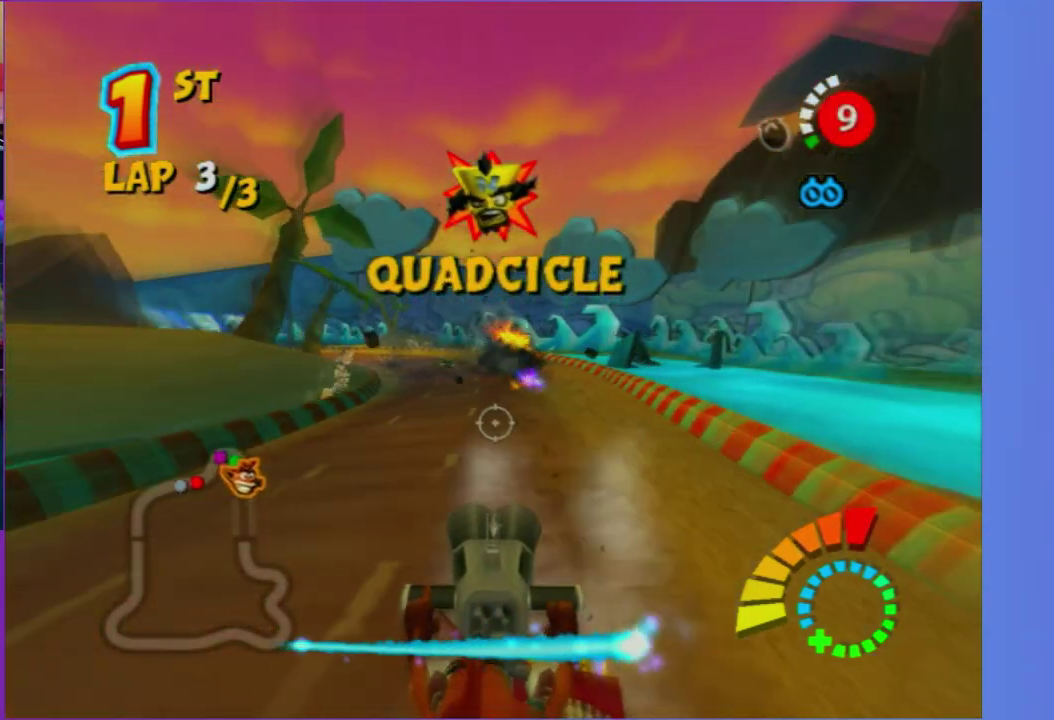
Gameplay with a controller (Xbox layout); each line is a JSON object with the inputs held at the frame after it. "events" lists button and stick changes between this image and that frame as [ms after this image, input, new state], when the widget could be followed in between. This overlay highlights the sticks when they move; stick clicks (L3 R3) are not distinguishable. Not read: L3 R3.
{"buttons": [], "left_stick": "center", "right_stick": "center", "events": [[83, "left_stick", "down-right"], [250, "left_stick", "down"], [367, "left_stick", "center"]]}
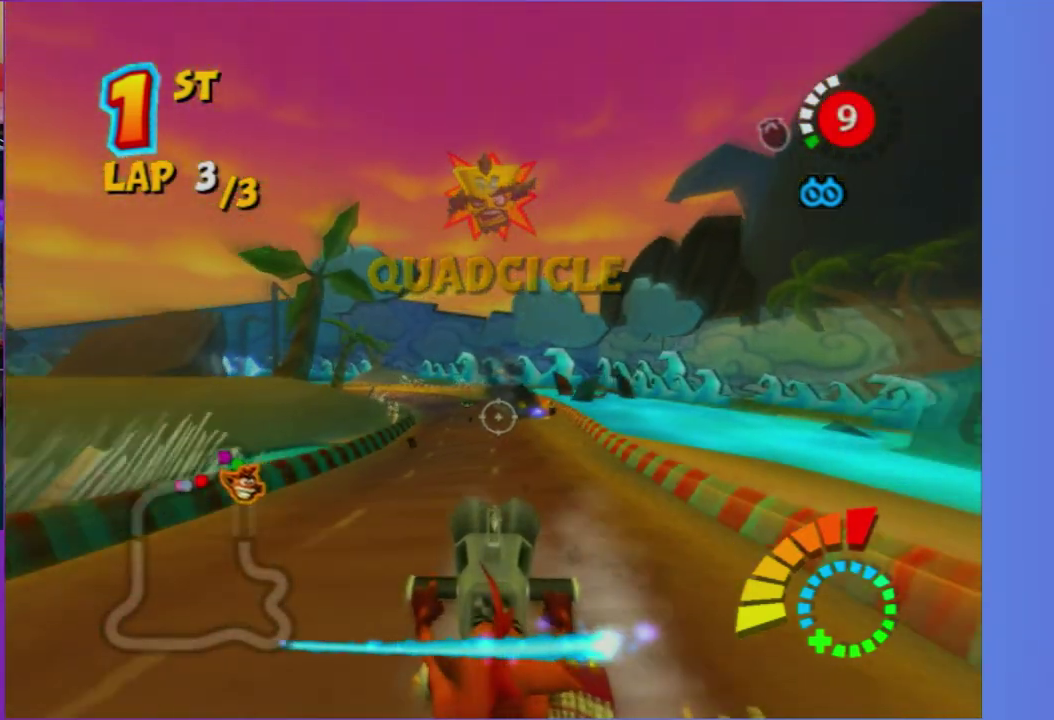
{"buttons": [], "left_stick": "up", "right_stick": "center", "events": [[50, "left_stick", "down"], [117, "left_stick", "down-right"], [217, "left_stick", "center"], [417, "left_stick", "up"]]}
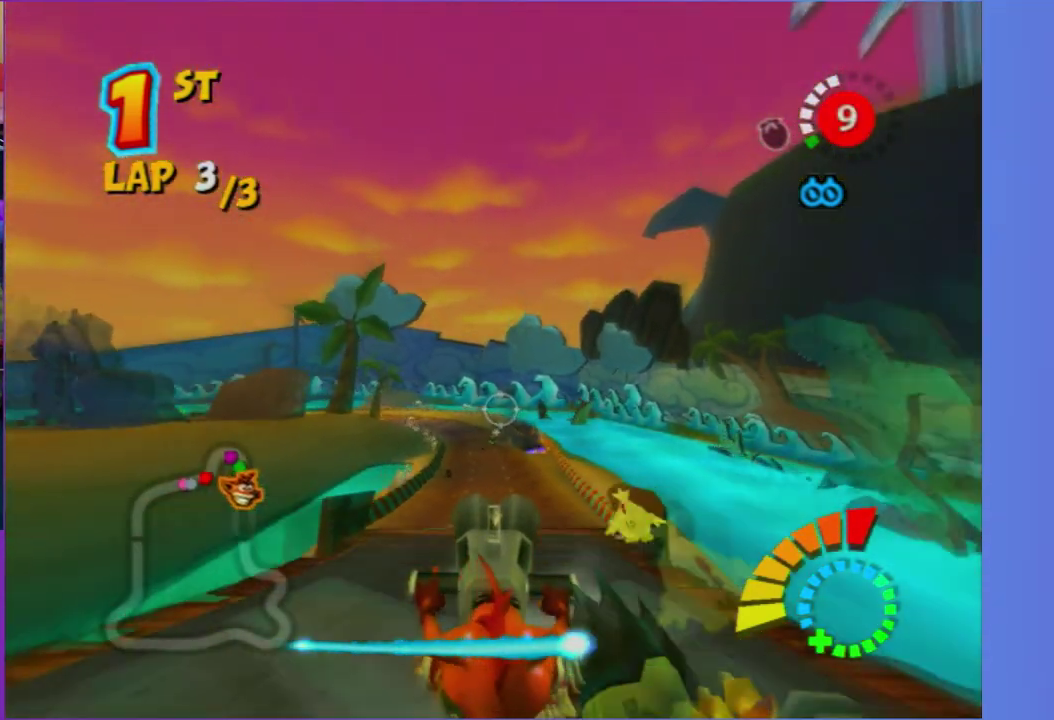
{"buttons": [], "left_stick": "up", "right_stick": "center", "events": [[150, "left_stick", "center"], [350, "left_stick", "up"]]}
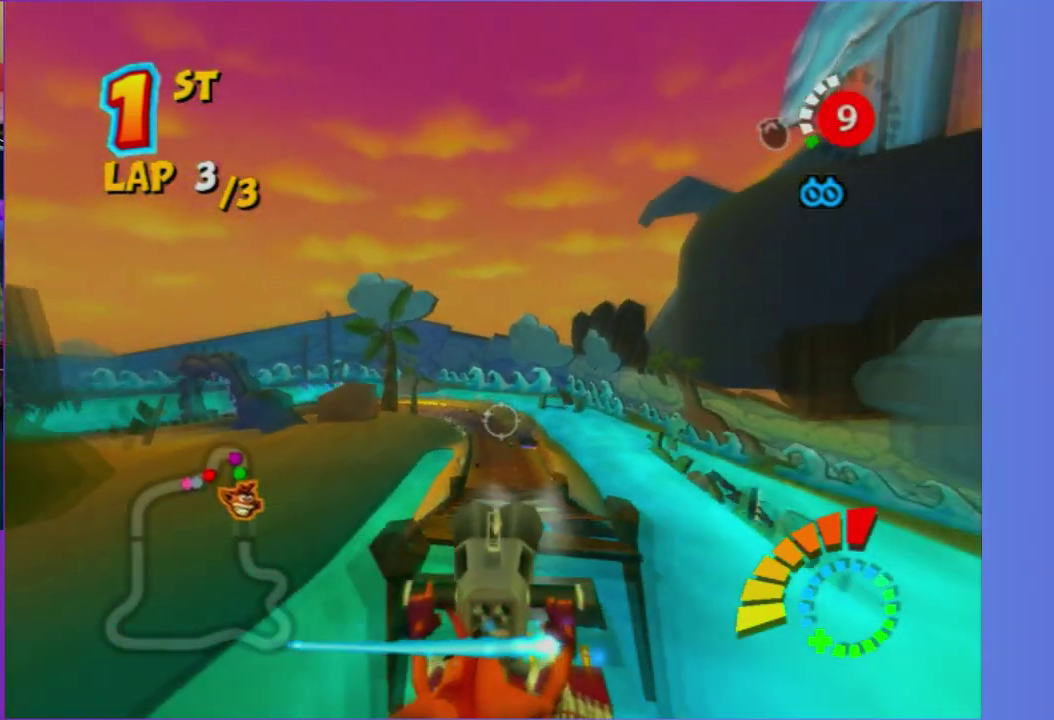
{"buttons": [], "left_stick": "center", "right_stick": "center", "events": [[100, "left_stick", "center"], [167, "B", "down"], [300, "B", "up"]]}
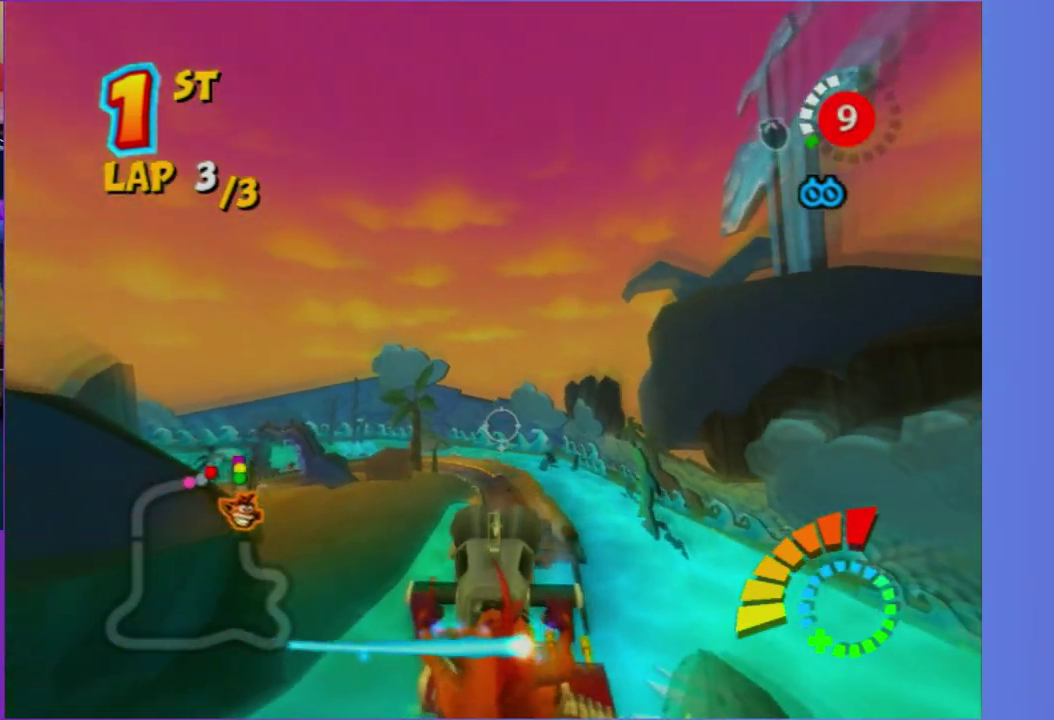
{"buttons": [], "left_stick": "up", "right_stick": "center", "events": [[400, "left_stick", "up"]]}
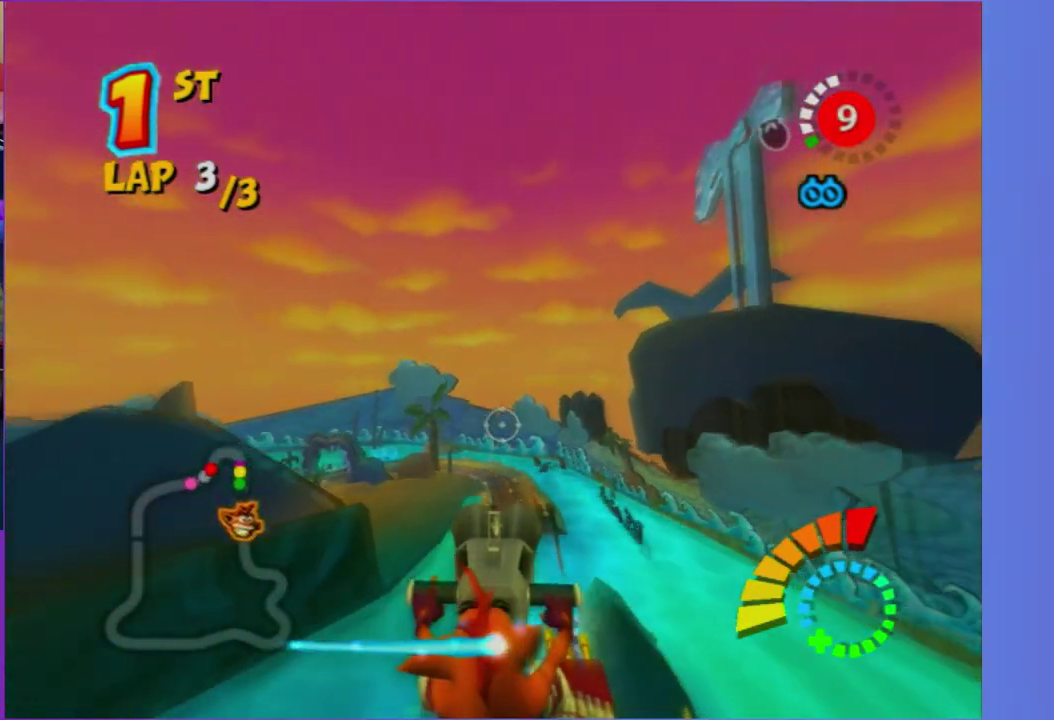
{"buttons": [], "left_stick": "center", "right_stick": "center", "events": [[267, "left_stick", "center"], [300, "B", "down"], [450, "B", "up"]]}
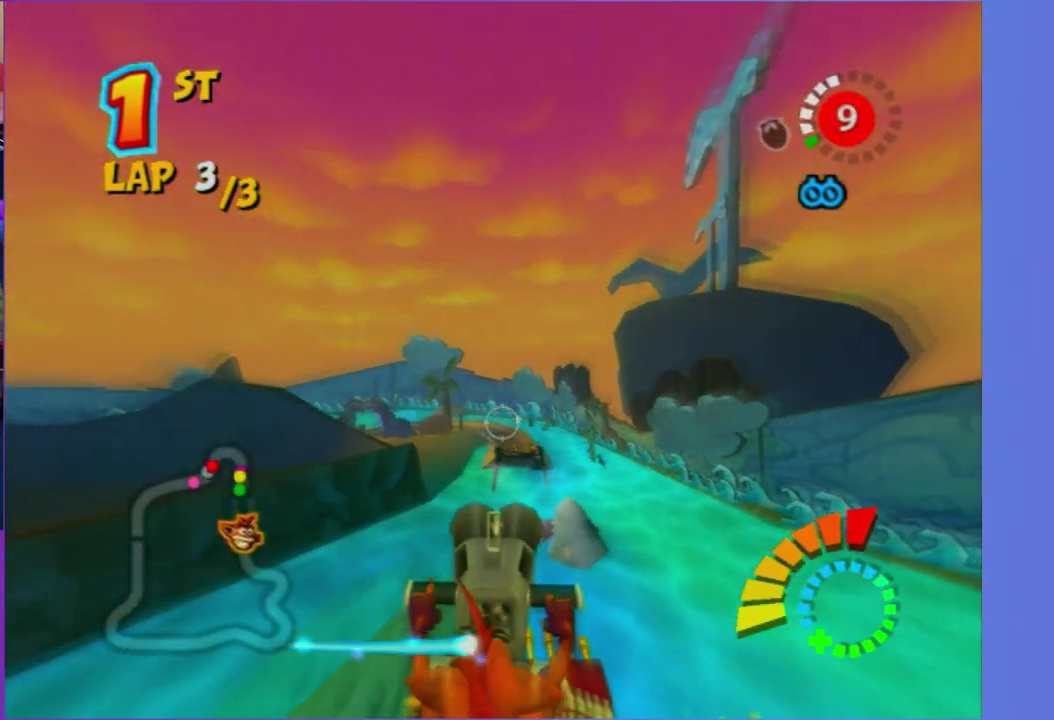
{"buttons": [], "left_stick": "center", "right_stick": "center", "events": []}
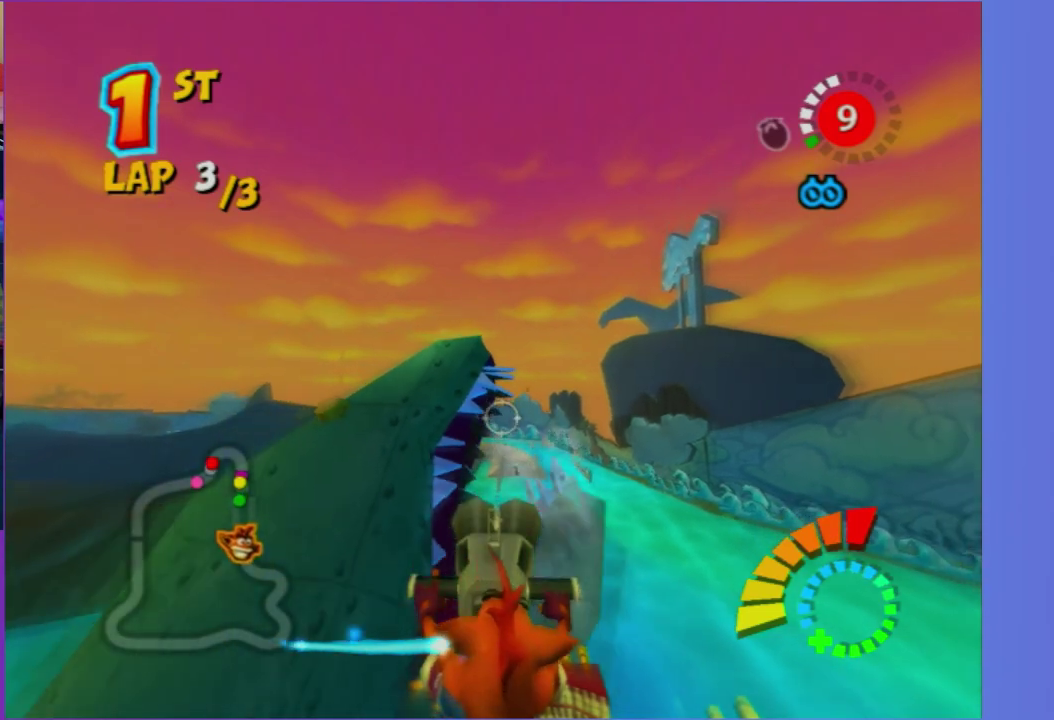
{"buttons": [], "left_stick": "up", "right_stick": "center", "events": [[400, "left_stick", "up"]]}
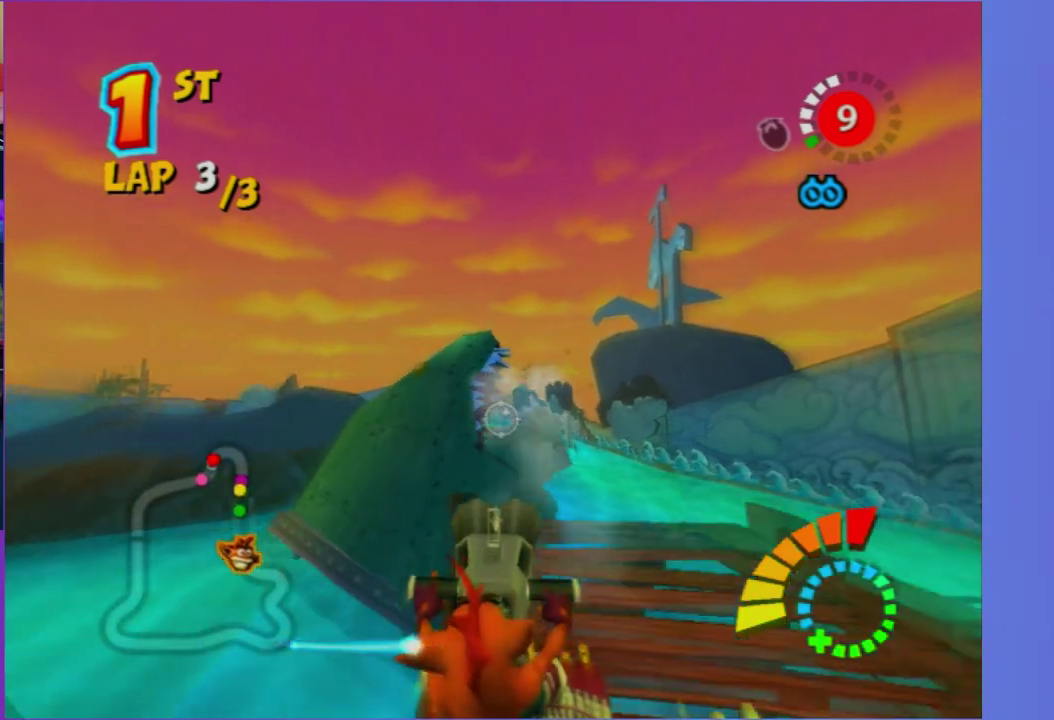
{"buttons": [], "left_stick": "down-left", "right_stick": "center", "events": [[117, "left_stick", "center"], [300, "left_stick", "down-right"], [483, "left_stick", "down-left"]]}
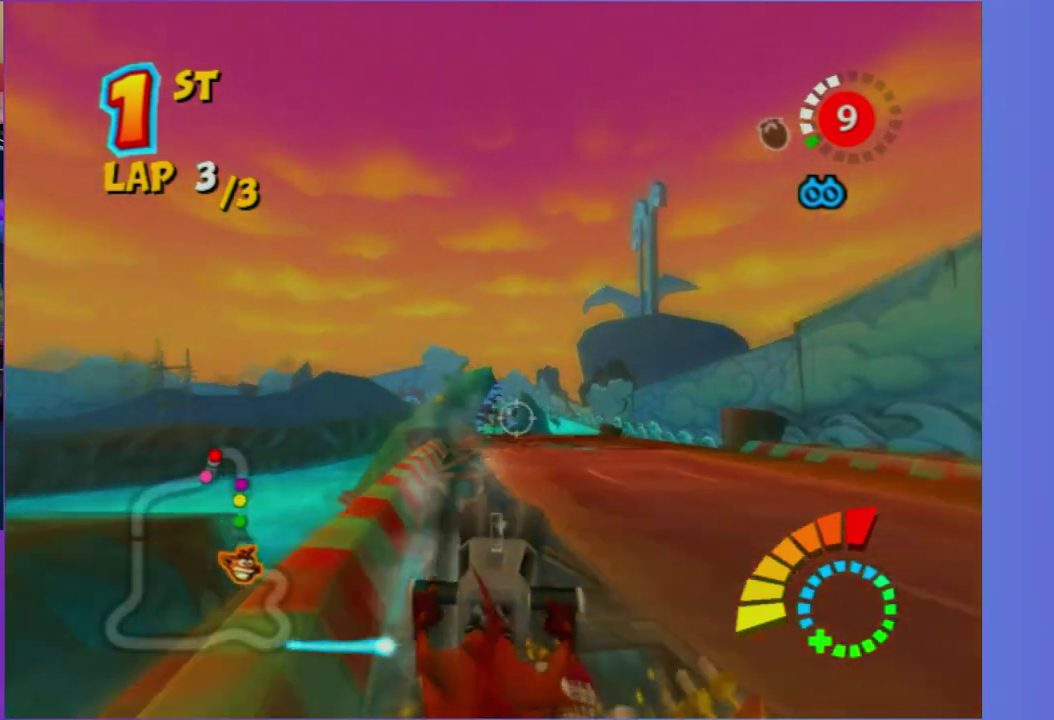
{"buttons": [], "left_stick": "left", "right_stick": "center", "events": [[17, "left_stick", "center"], [450, "left_stick", "left"]]}
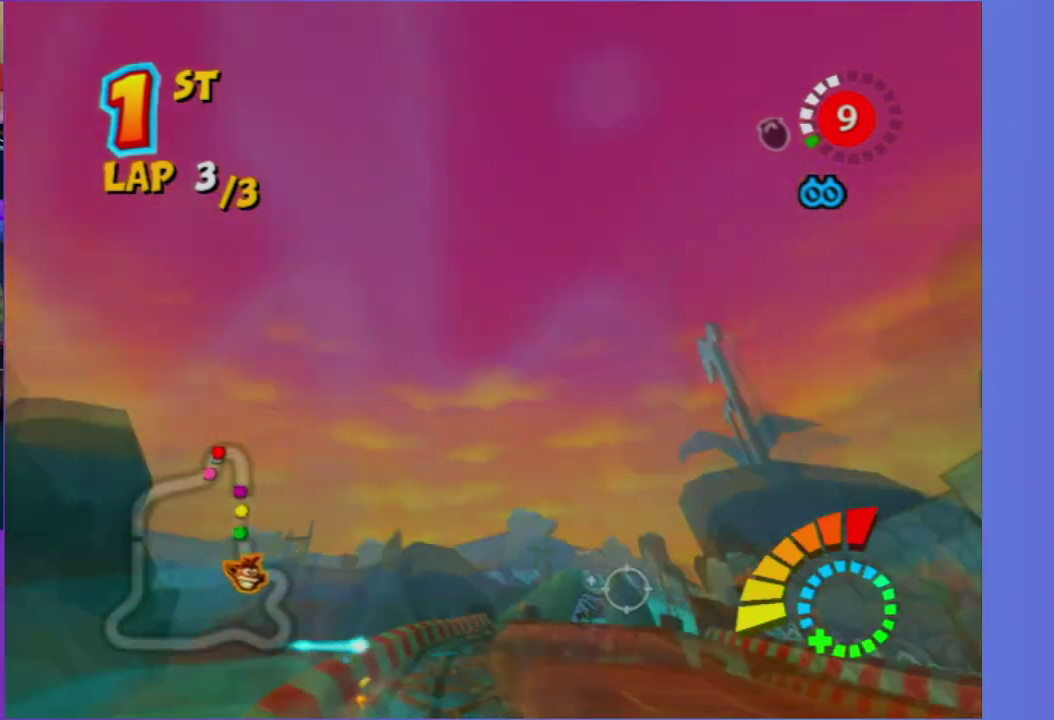
{"buttons": [], "left_stick": "center", "right_stick": "center", "events": [[100, "left_stick", "up-left"], [383, "left_stick", "center"]]}
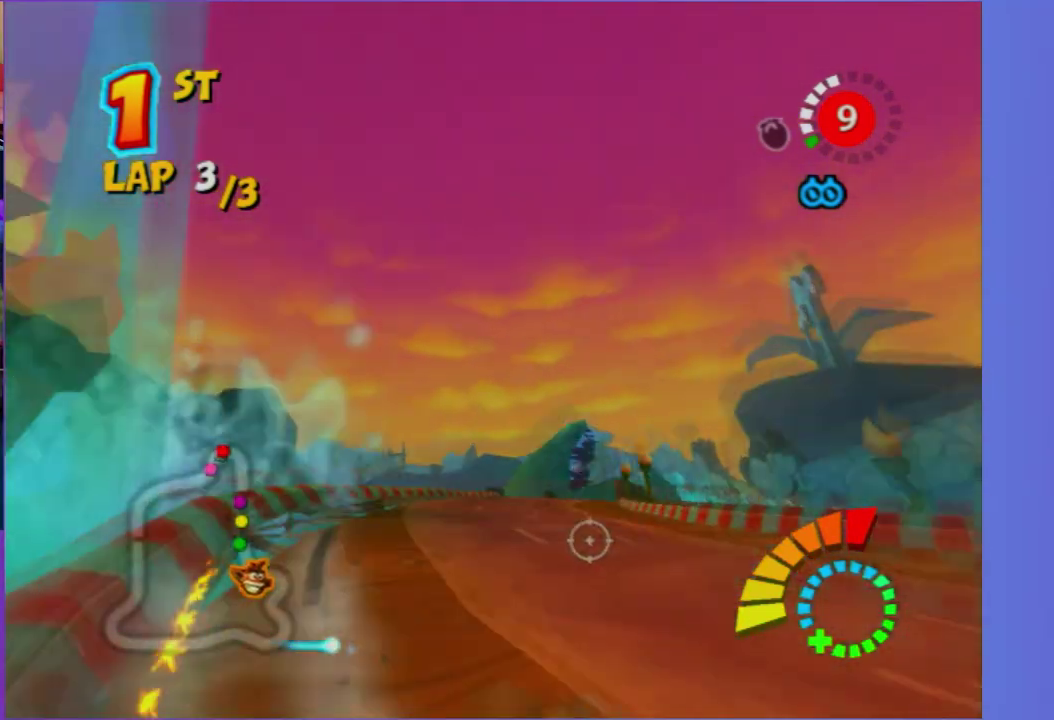
{"buttons": [], "left_stick": "up-left", "right_stick": "center", "events": [[83, "left_stick", "left"], [200, "left_stick", "up-left"]]}
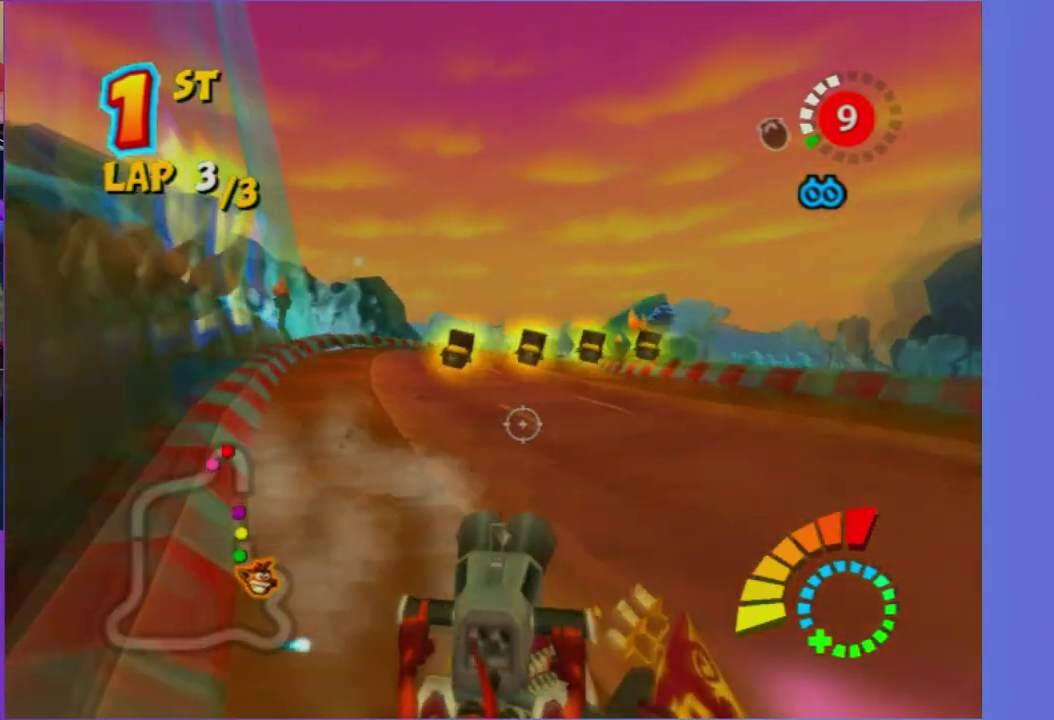
{"buttons": [], "left_stick": "down", "right_stick": "center", "events": [[200, "left_stick", "center"], [467, "left_stick", "down"]]}
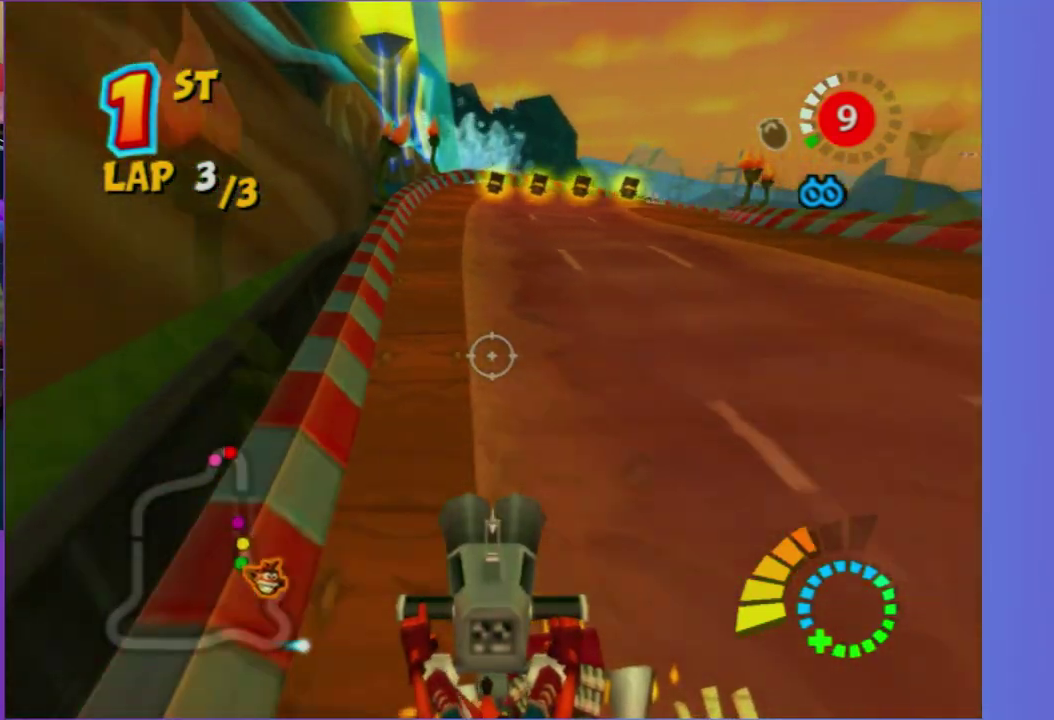
{"buttons": [], "left_stick": "down-right", "right_stick": "center", "events": [[300, "left_stick", "center"], [483, "left_stick", "down-right"]]}
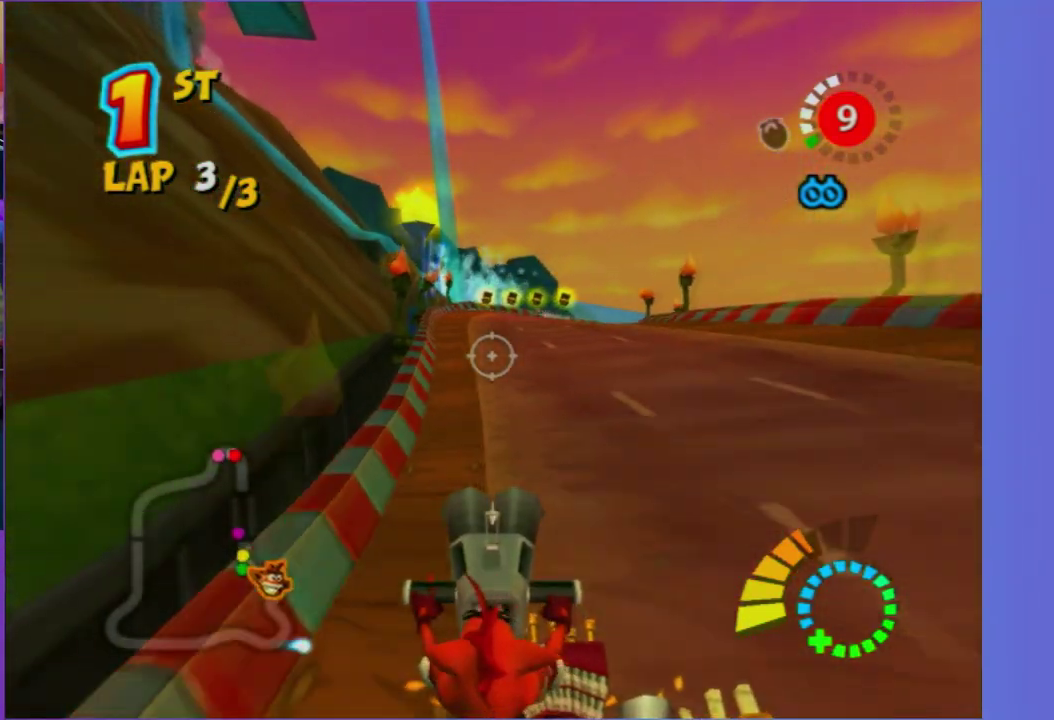
{"buttons": [], "left_stick": "center", "right_stick": "center", "events": [[283, "left_stick", "center"]]}
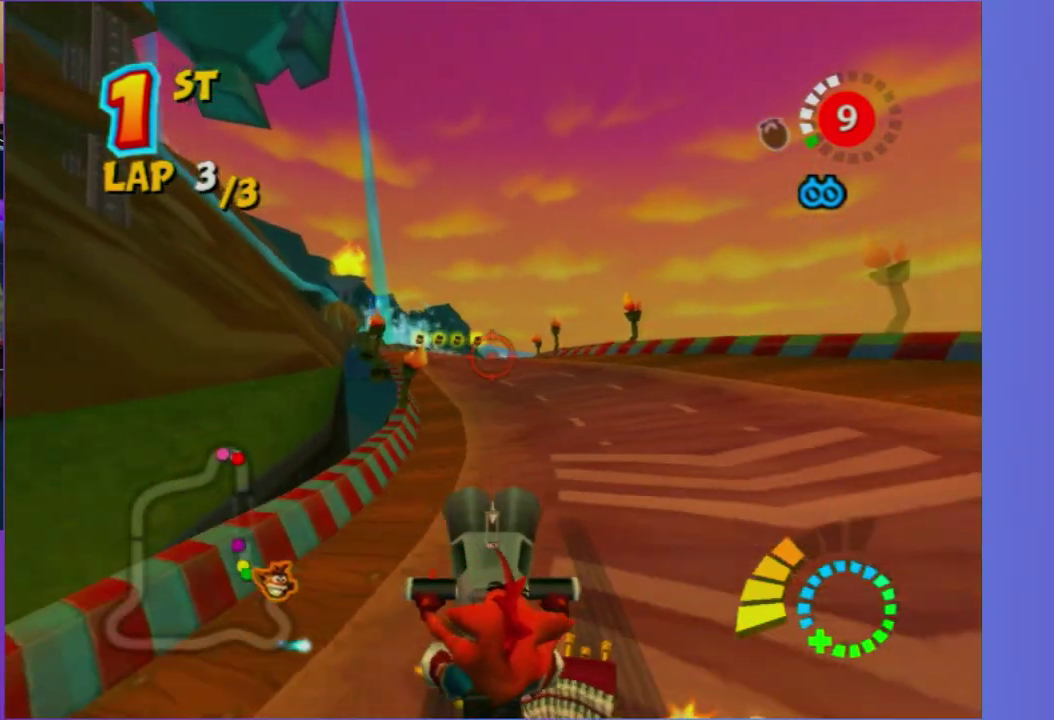
{"buttons": [], "left_stick": "center", "right_stick": "center", "events": [[17, "left_stick", "down-right"], [117, "left_stick", "right"], [350, "left_stick", "center"]]}
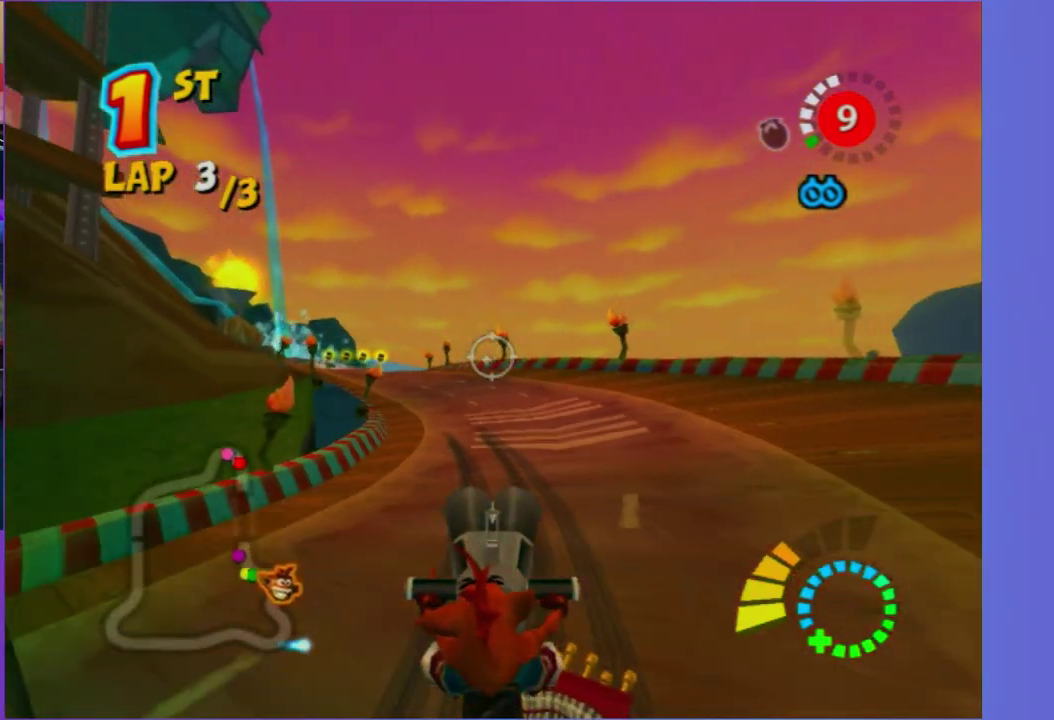
{"buttons": [], "left_stick": "center", "right_stick": "center", "events": [[217, "left_stick", "right"], [450, "left_stick", "center"]]}
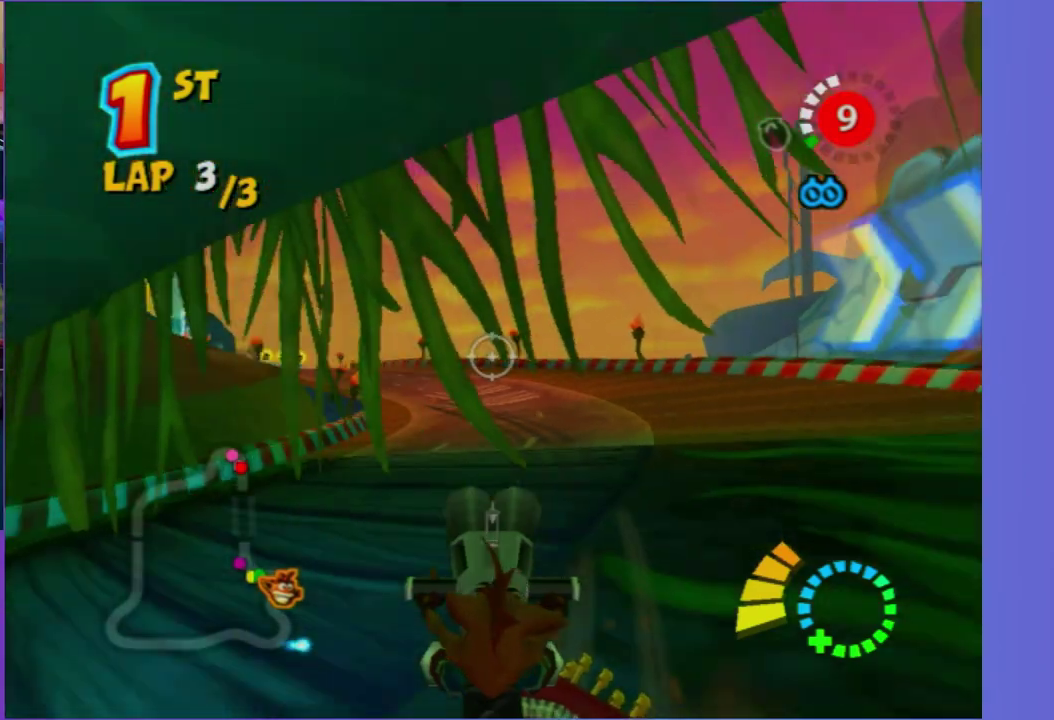
{"buttons": [], "left_stick": "center", "right_stick": "center", "events": [[200, "left_stick", "right"], [417, "left_stick", "center"]]}
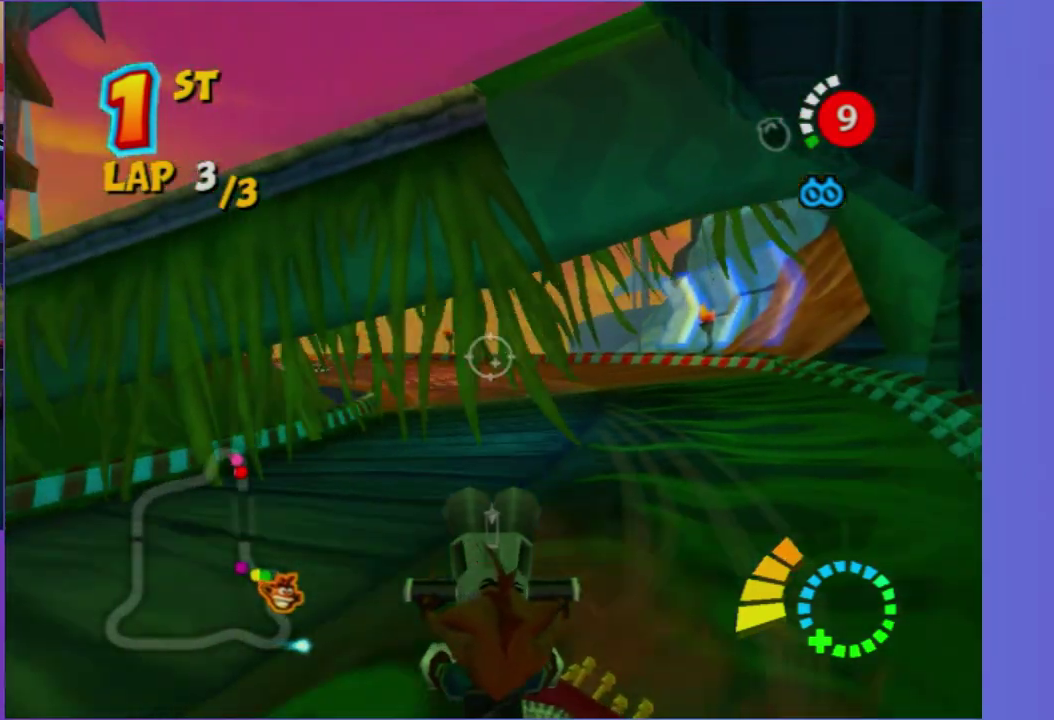
{"buttons": [], "left_stick": "right", "right_stick": "center", "events": [[183, "left_stick", "right"]]}
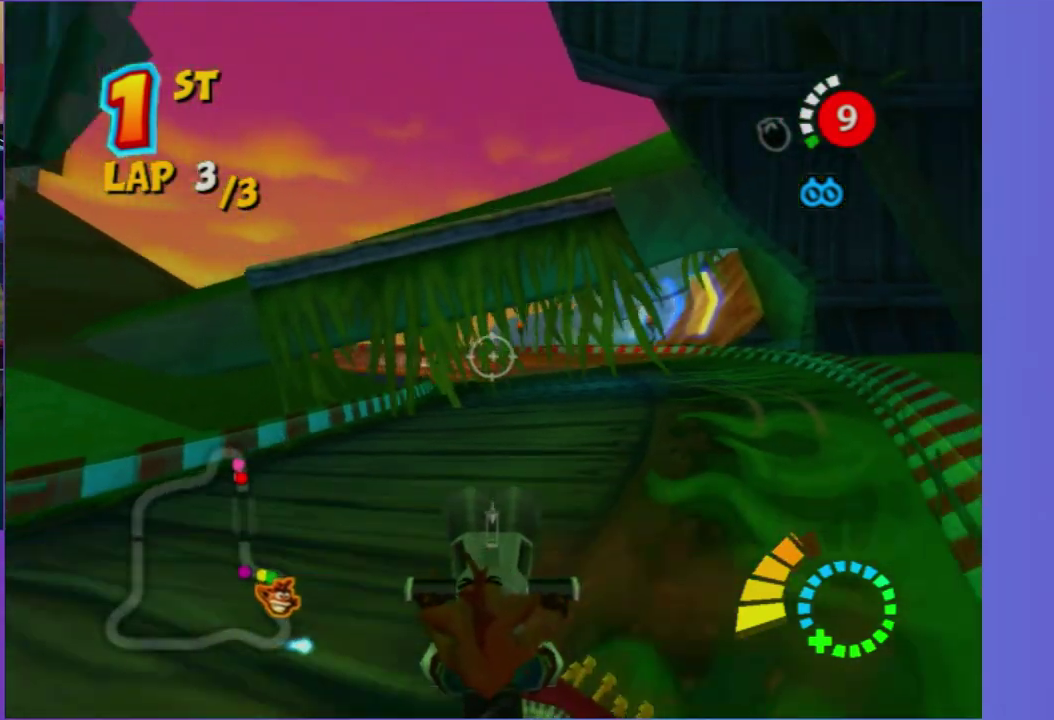
{"buttons": [], "left_stick": "center", "right_stick": "center", "events": [[217, "left_stick", "down-right"], [417, "left_stick", "center"]]}
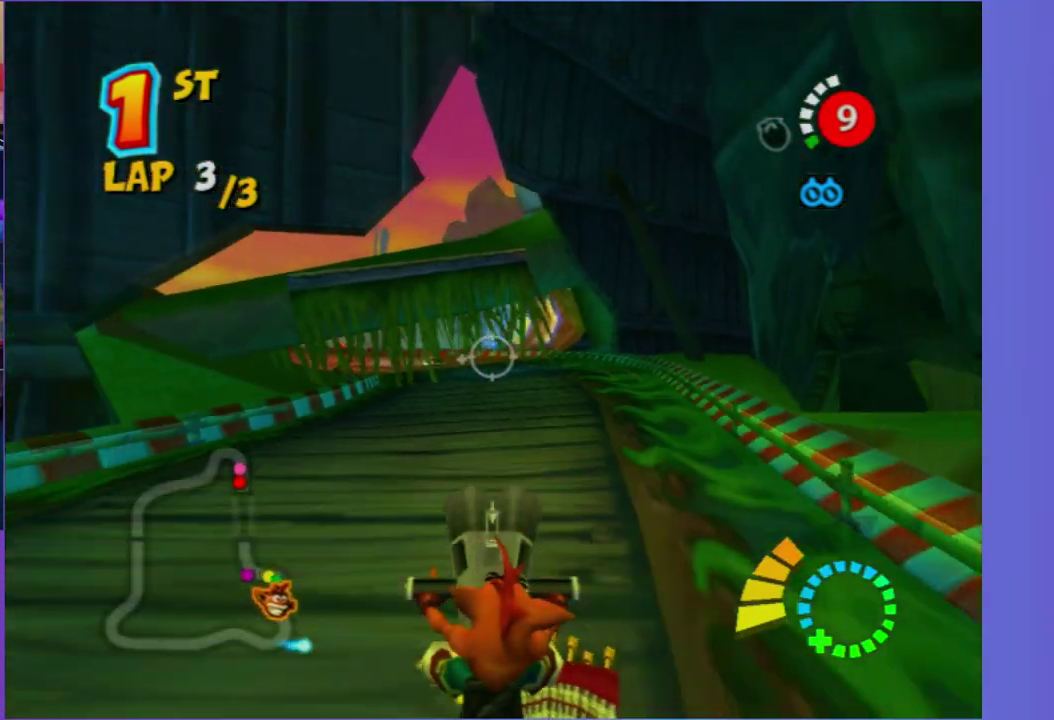
{"buttons": [], "left_stick": "center", "right_stick": "center", "events": []}
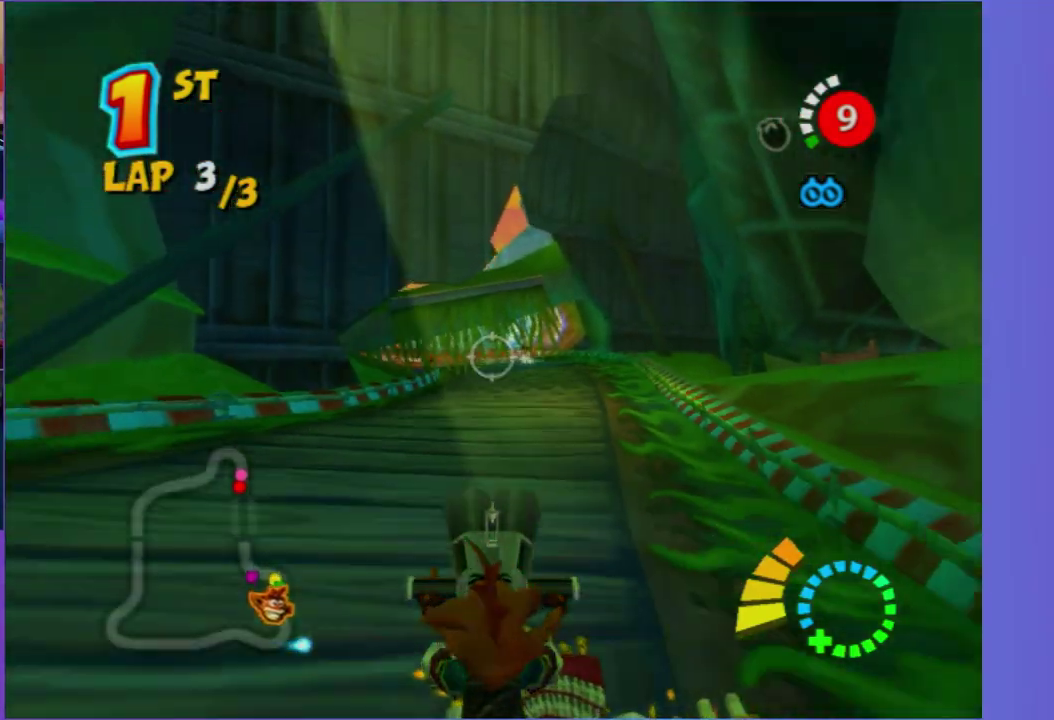
{"buttons": [], "left_stick": "center", "right_stick": "center", "events": []}
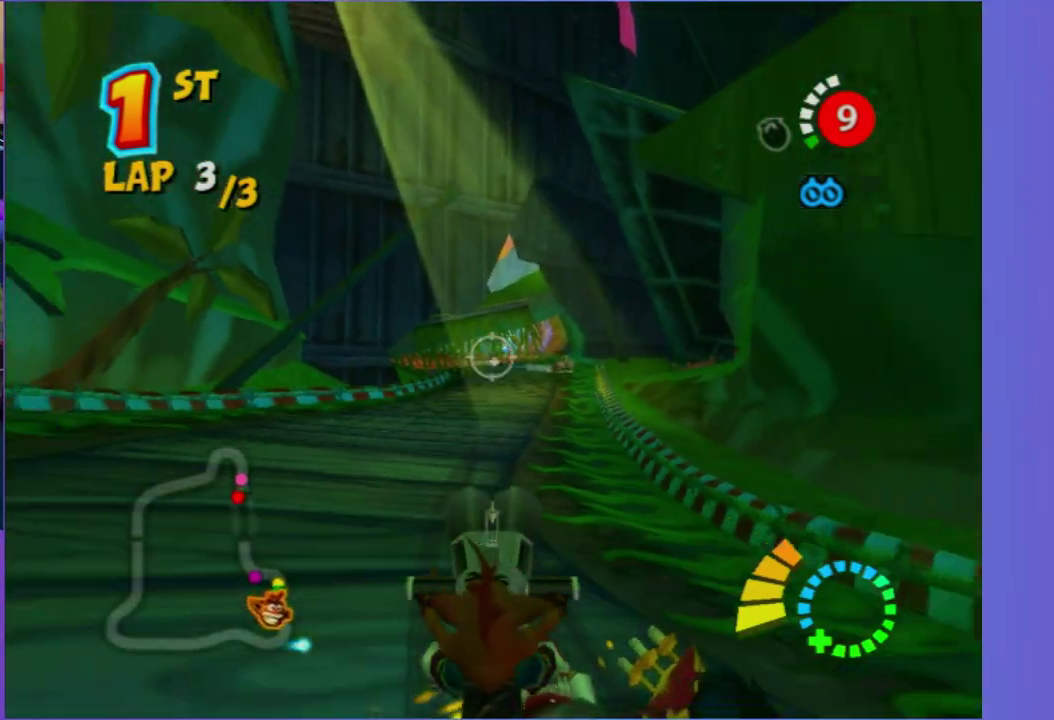
{"buttons": [], "left_stick": "center", "right_stick": "center", "events": [[133, "left_stick", "left"], [317, "left_stick", "center"]]}
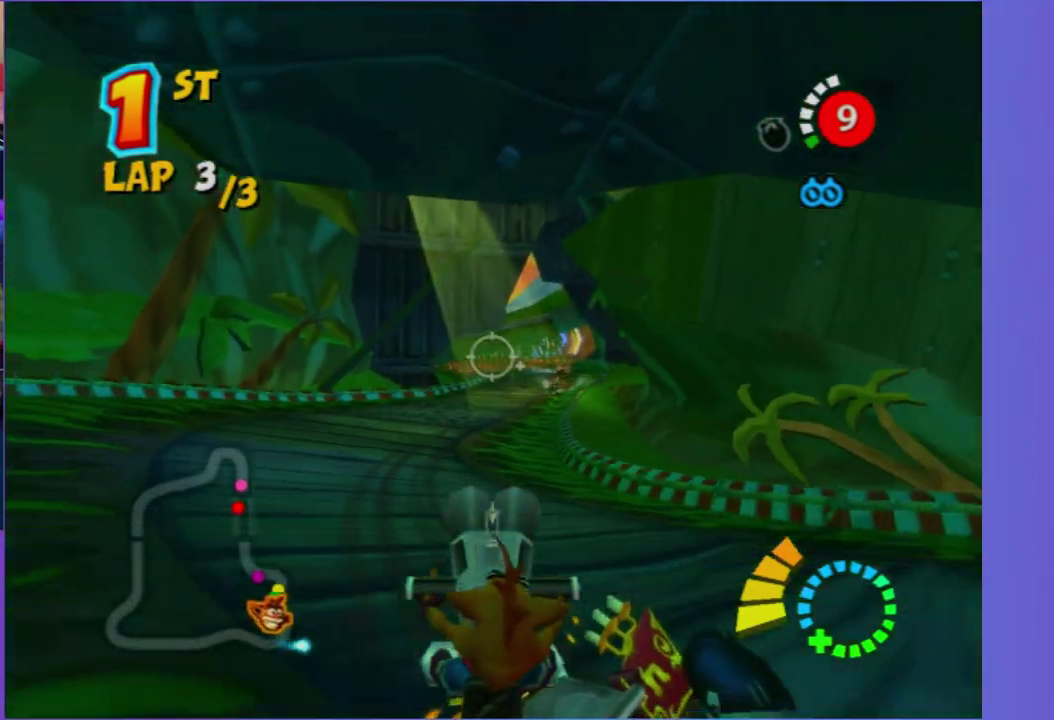
{"buttons": [], "left_stick": "left", "right_stick": "center", "events": [[83, "left_stick", "up-left"], [350, "left_stick", "left"]]}
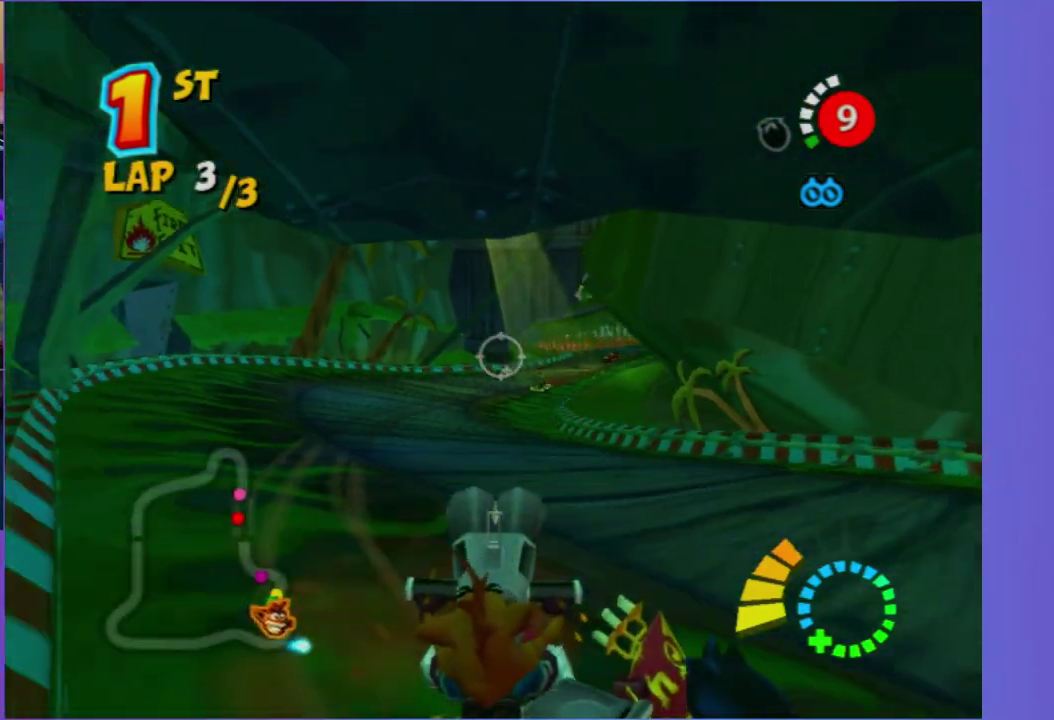
{"buttons": [], "left_stick": "center", "right_stick": "center", "events": [[317, "left_stick", "up-left"], [383, "left_stick", "center"]]}
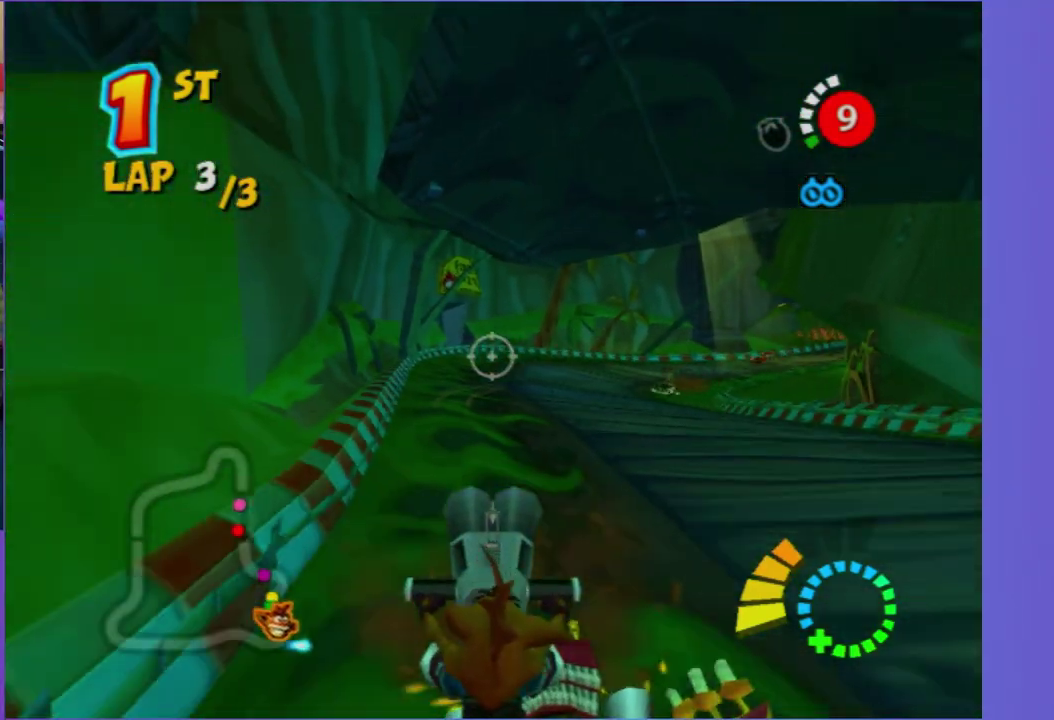
{"buttons": [], "left_stick": "right", "right_stick": "center", "events": [[350, "left_stick", "right"]]}
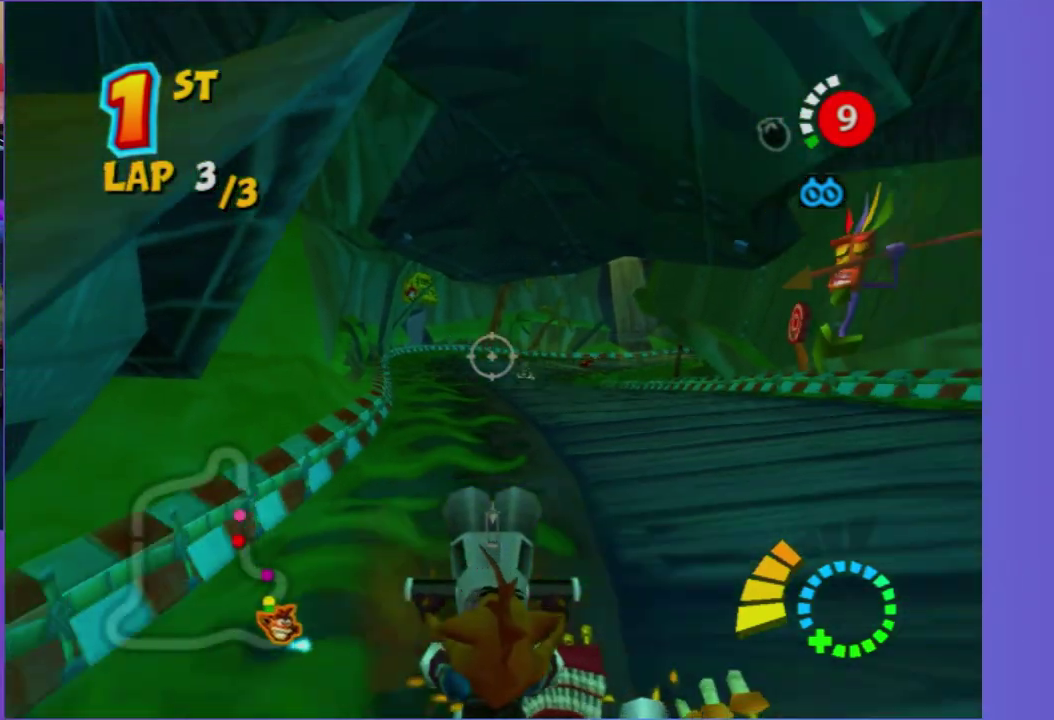
{"buttons": [], "left_stick": "right", "right_stick": "center", "events": [[17, "left_stick", "up-right"], [183, "left_stick", "center"], [433, "left_stick", "right"]]}
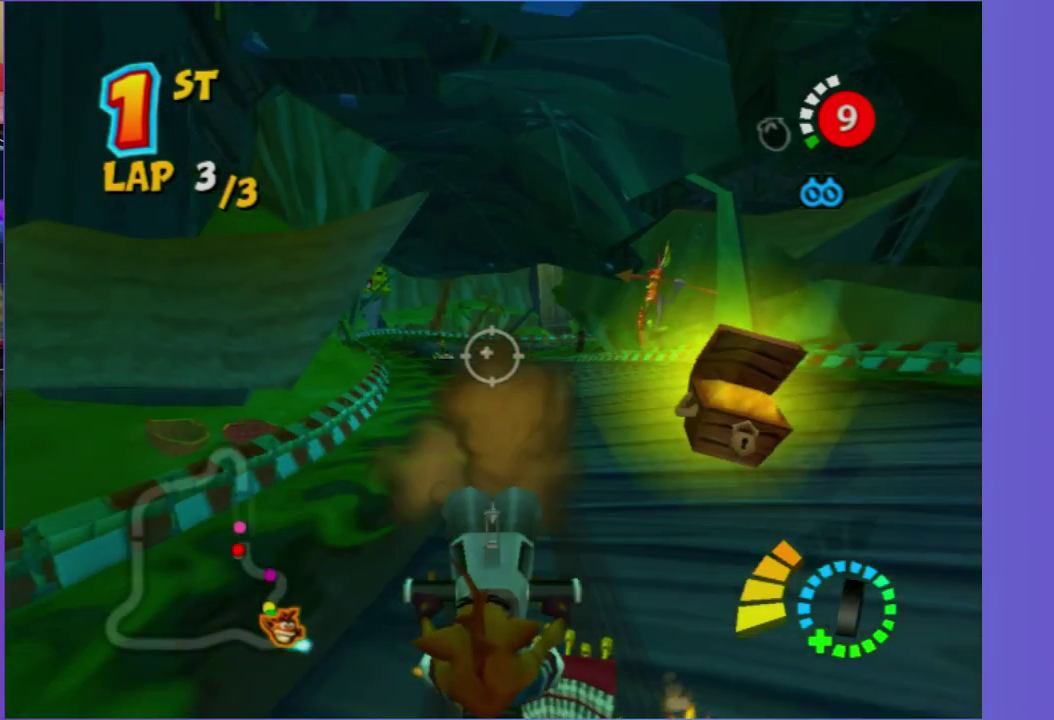
{"buttons": [], "left_stick": "down-right", "right_stick": "center", "events": [[83, "left_stick", "up-right"], [167, "left_stick", "center"], [383, "left_stick", "down-right"]]}
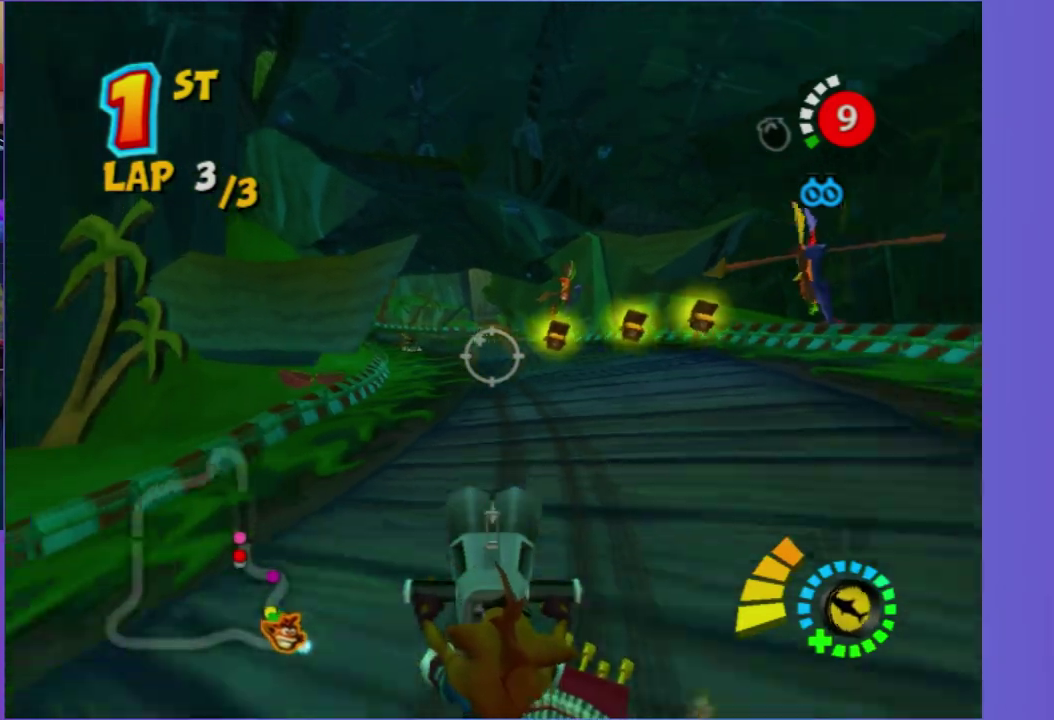
{"buttons": ["B"], "left_stick": "down-right", "right_stick": "center", "events": [[133, "B", "down"], [183, "left_stick", "center"], [233, "B", "up"], [317, "left_stick", "right"], [383, "B", "down"], [433, "left_stick", "down-right"]]}
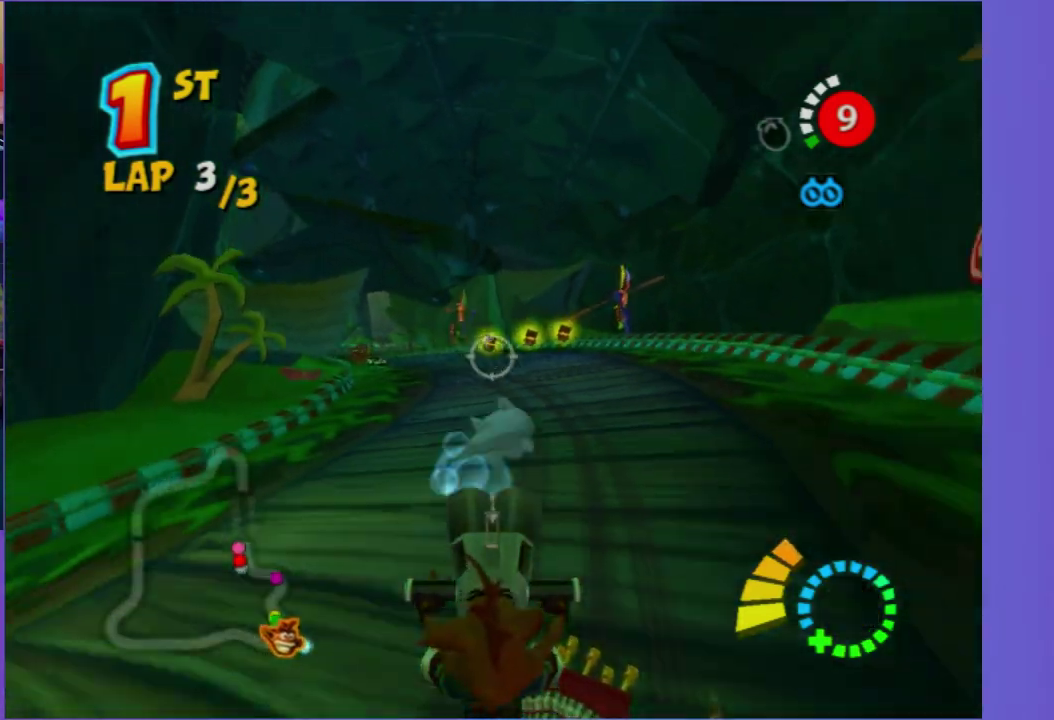
{"buttons": [], "left_stick": "center", "right_stick": "center", "events": [[17, "B", "up"], [133, "left_stick", "center"]]}
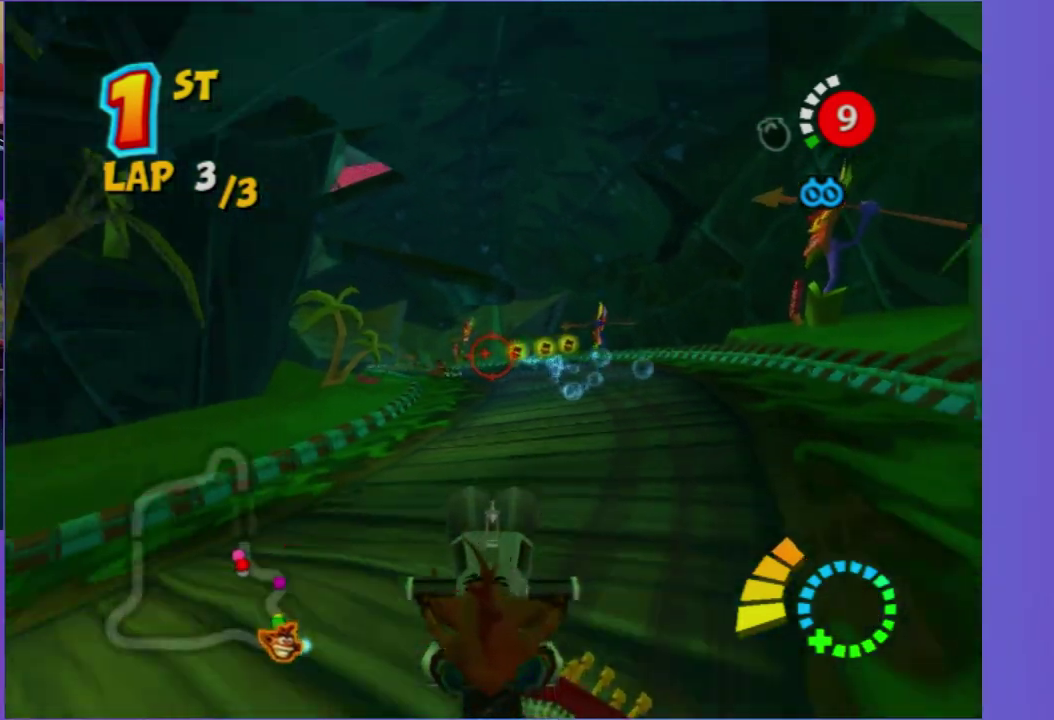
{"buttons": [], "left_stick": "center", "right_stick": "center", "events": []}